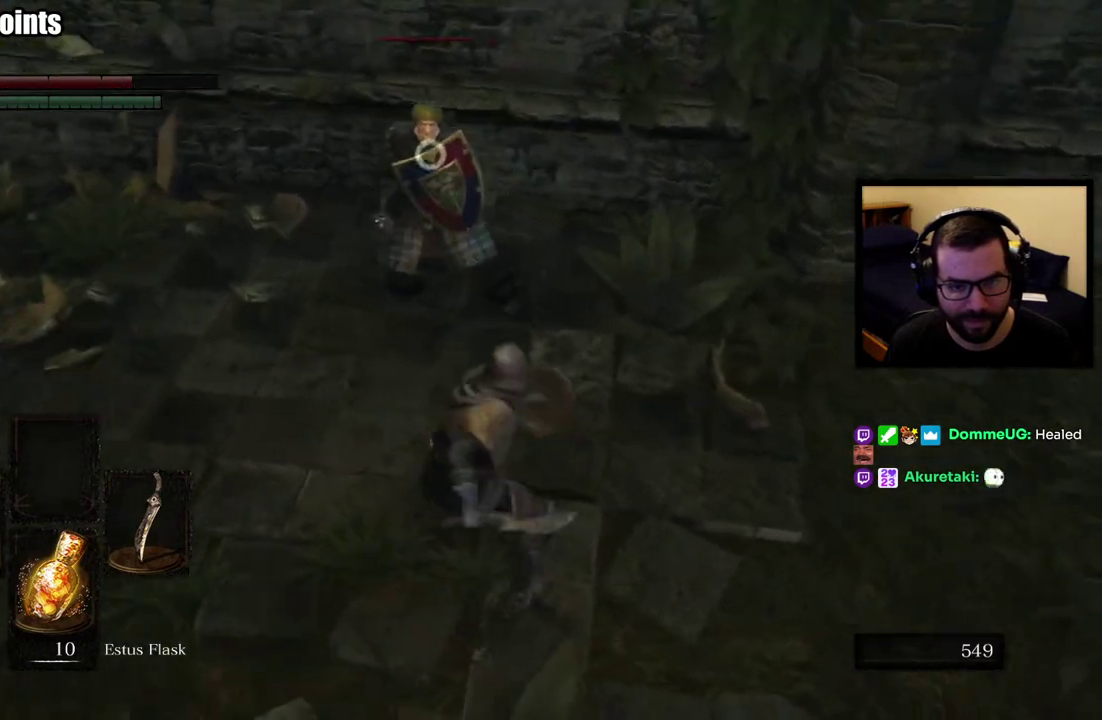
Gameplay with a controller (PlayStation layout); each line is a JSON object with the inputs held at the frame after it. "events" lists button and stick changes between this image and that frame as [ms after this image, input, new state], when the widget could be followed in between. This overlay highlights the sticks when they move; stick clicks (L3 R3) are not distinguishable. Not read: R1.
{"buttons": ["L1", "R2"], "left_stick": "up", "right_stick": "center", "events": [[183, "left_stick", "up"]]}
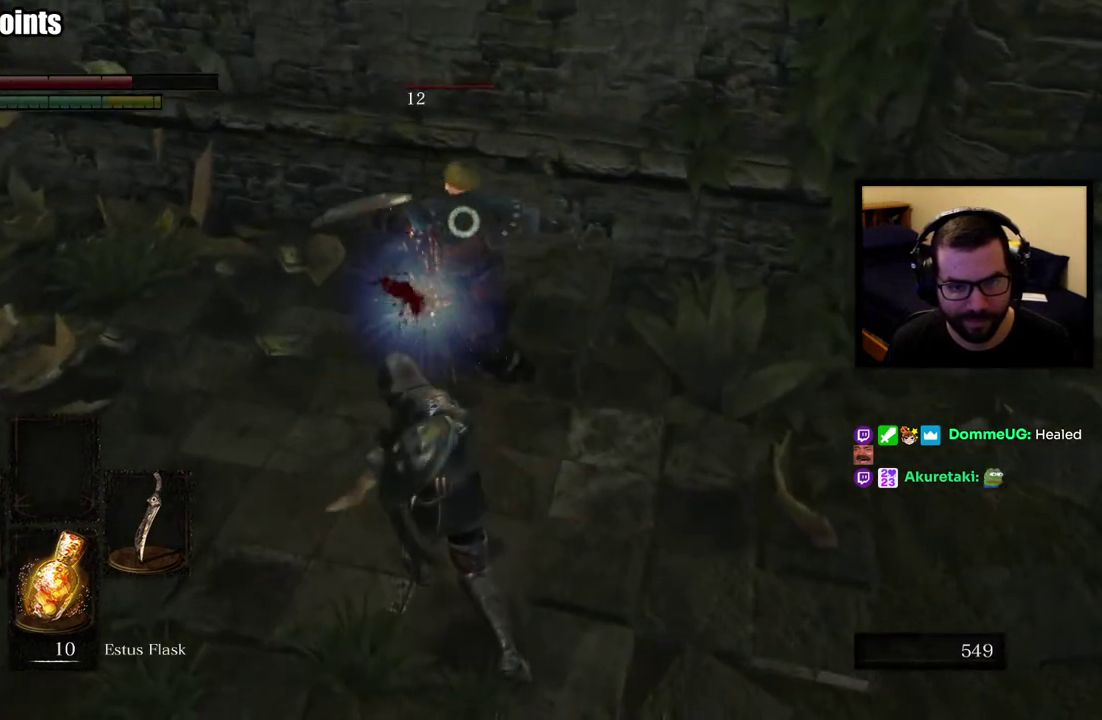
{"buttons": ["L1", "L2"], "left_stick": "up", "right_stick": "center", "events": [[83, "R2", "up"], [100, "left_stick", "center"], [250, "L2", "down"], [250, "left_stick", "up"], [350, "L2", "up"], [450, "L2", "down"]]}
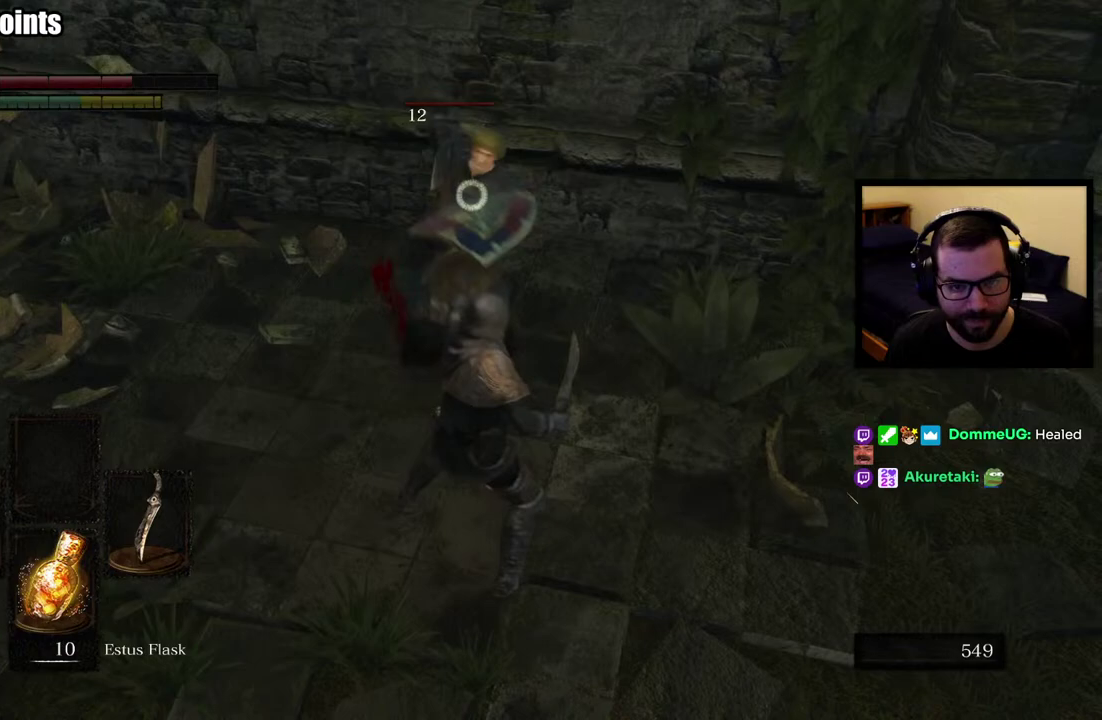
{"buttons": [], "left_stick": "up", "right_stick": "center", "events": [[33, "L2", "up"], [467, "L1", "up"]]}
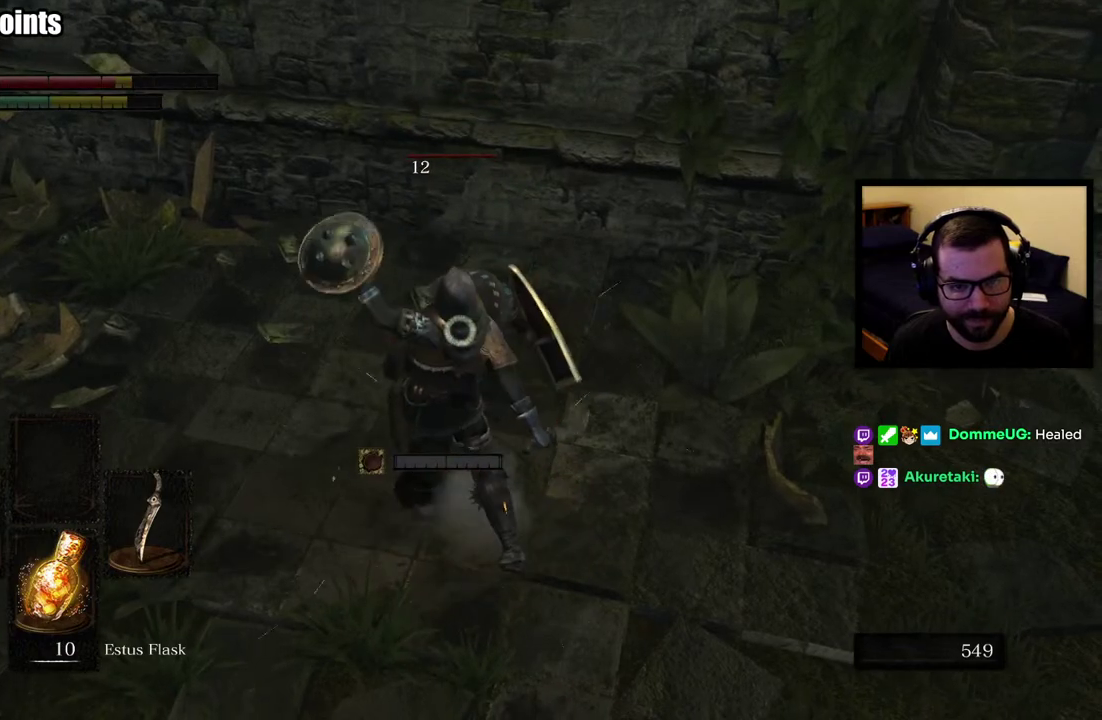
{"buttons": [], "left_stick": "down", "right_stick": "center", "events": [[183, "left_stick", "center"], [350, "left_stick", "down"]]}
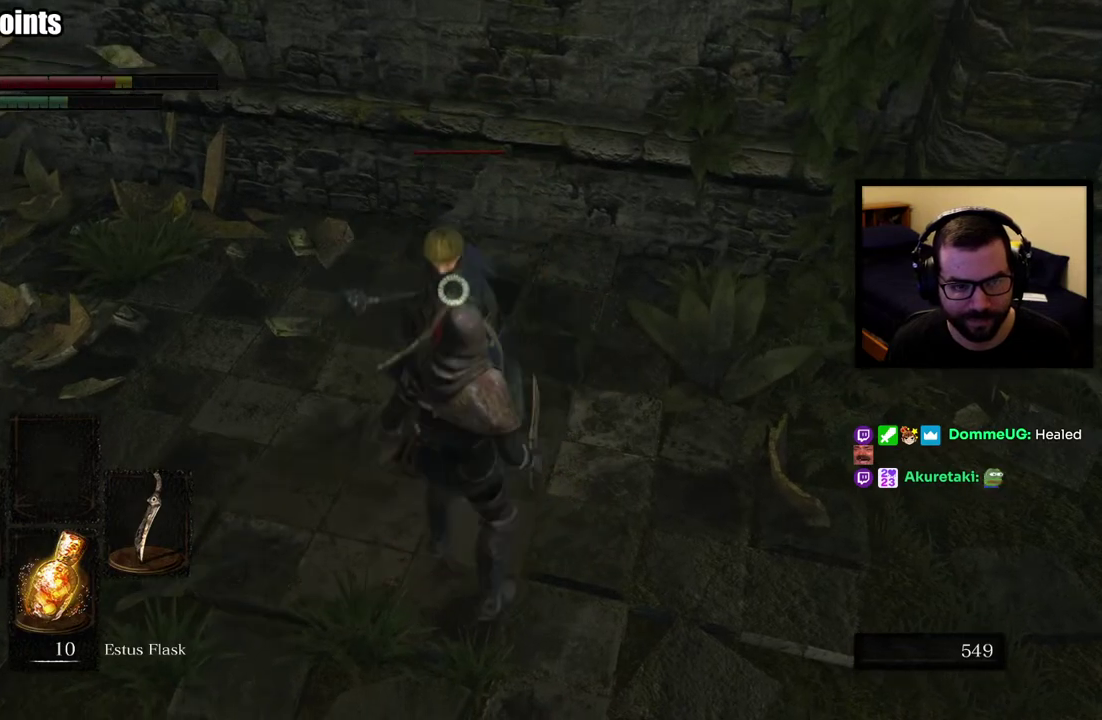
{"buttons": [], "left_stick": "left", "right_stick": "center", "events": [[167, "left_stick", "down-left"], [217, "left_stick", "up-right"], [300, "left_stick", "down-left"], [367, "left_stick", "left"]]}
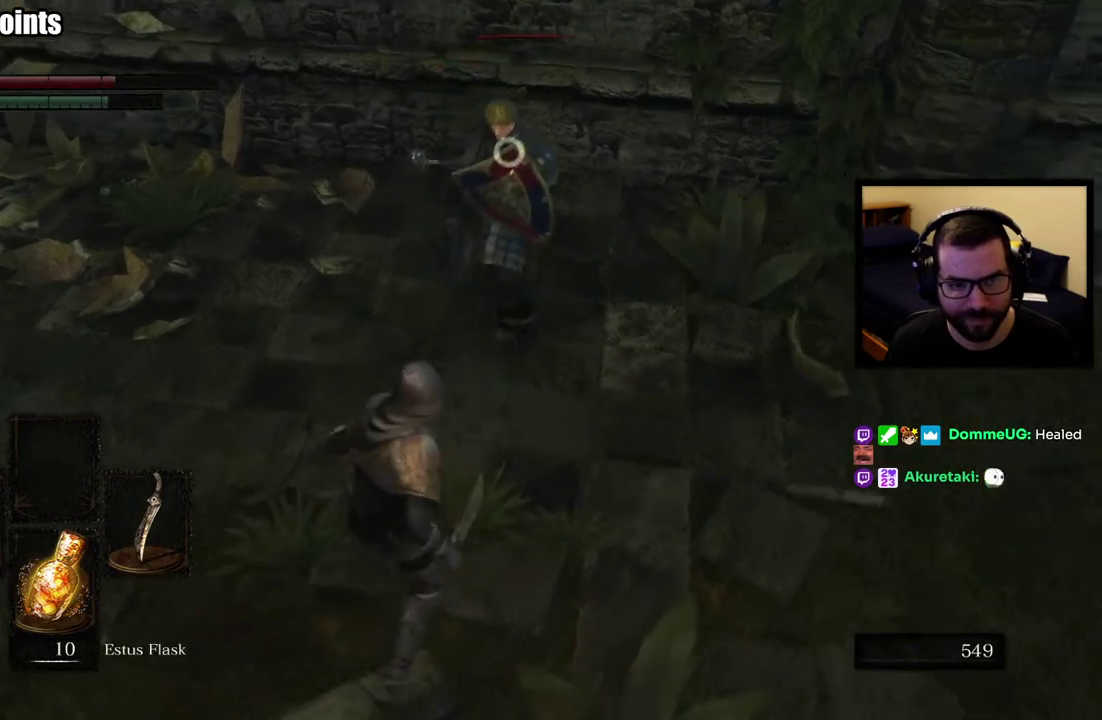
{"buttons": [], "left_stick": "down-left", "right_stick": "center", "events": [[483, "left_stick", "down-left"]]}
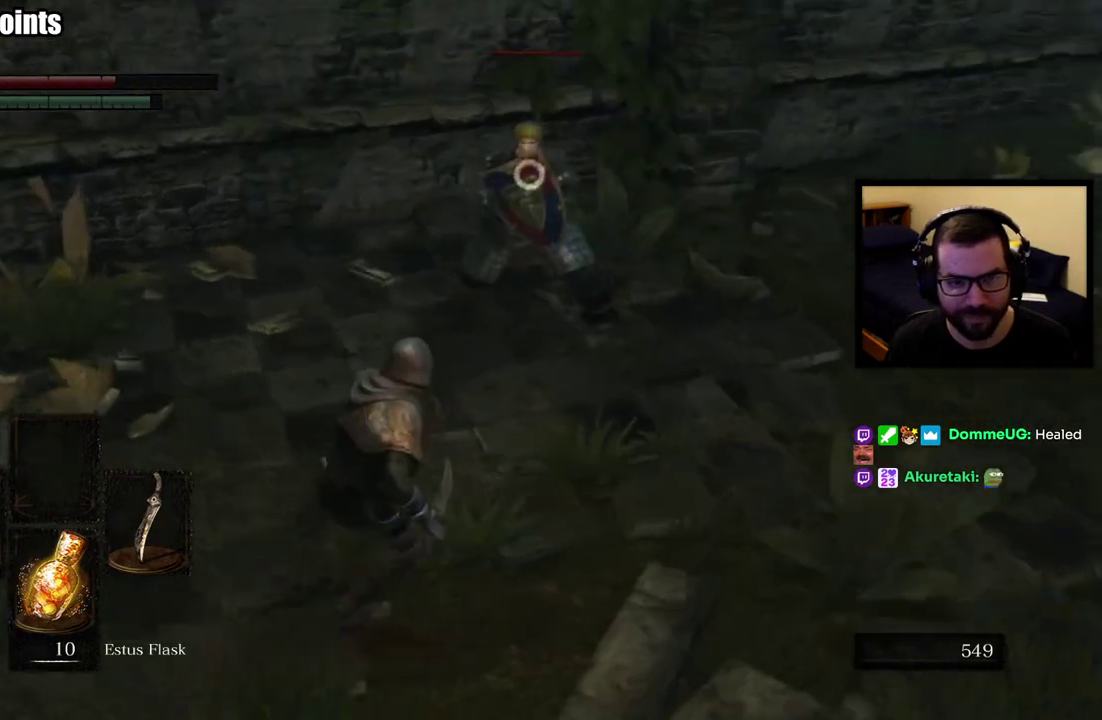
{"buttons": [], "left_stick": "down-left", "right_stick": "center", "events": [[17, "SQUARE", "down"], [133, "SQUARE", "up"]]}
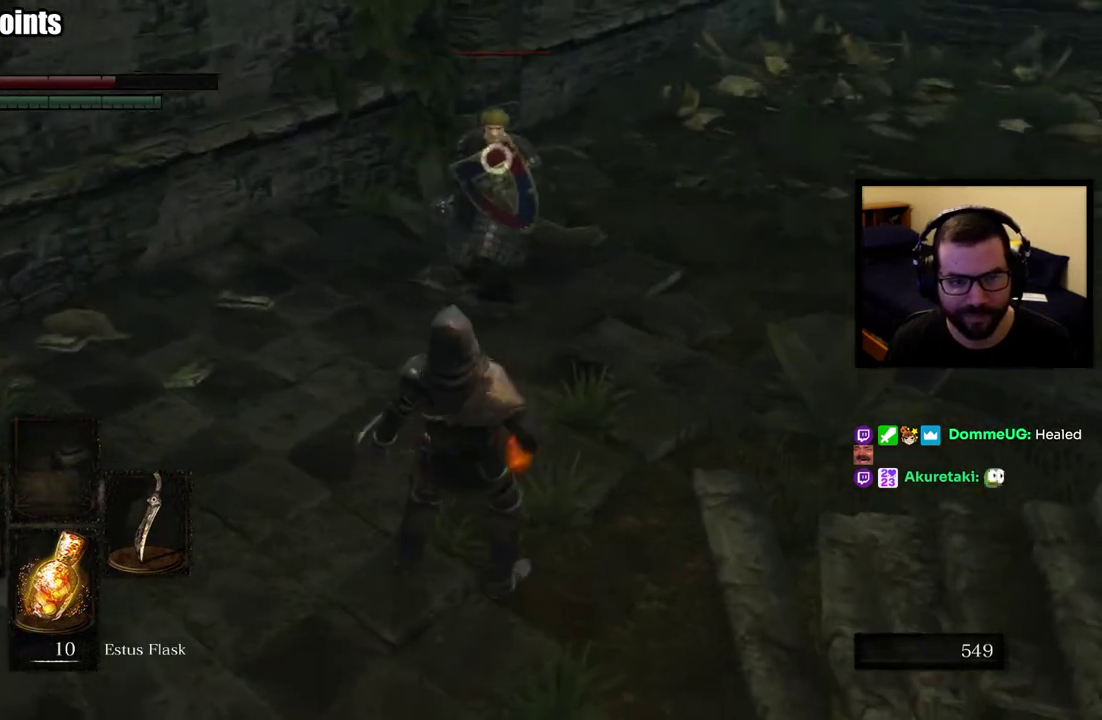
{"buttons": [], "left_stick": "center", "right_stick": "center", "events": [[83, "left_stick", "center"]]}
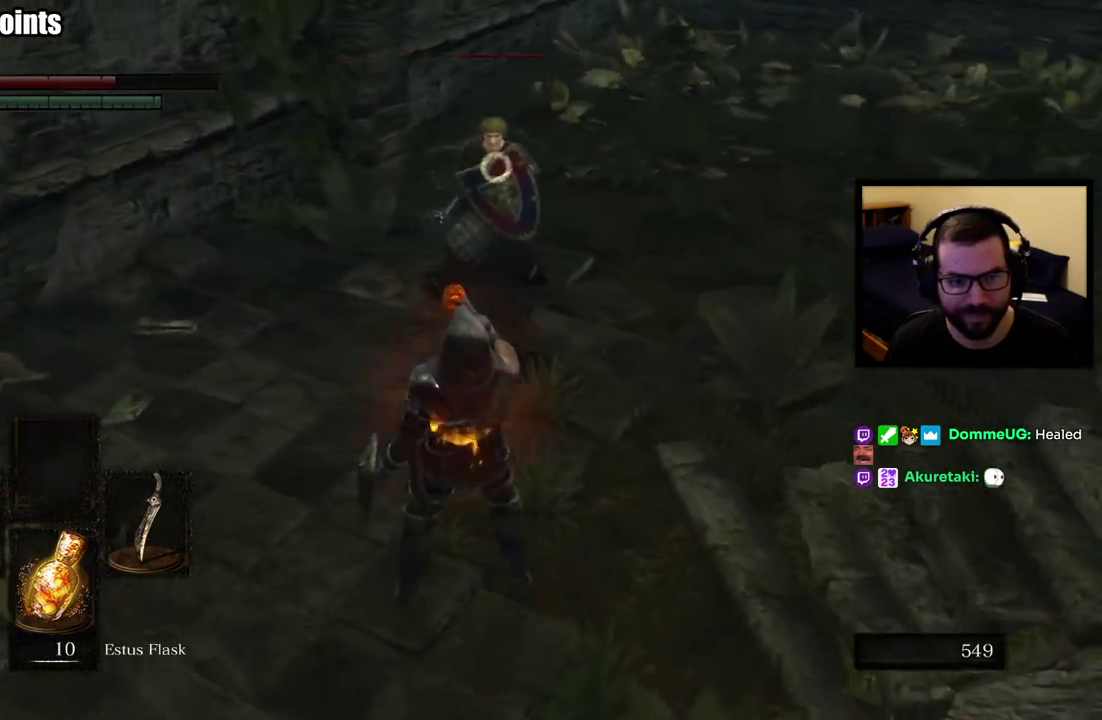
{"buttons": [], "left_stick": "center", "right_stick": "center", "events": []}
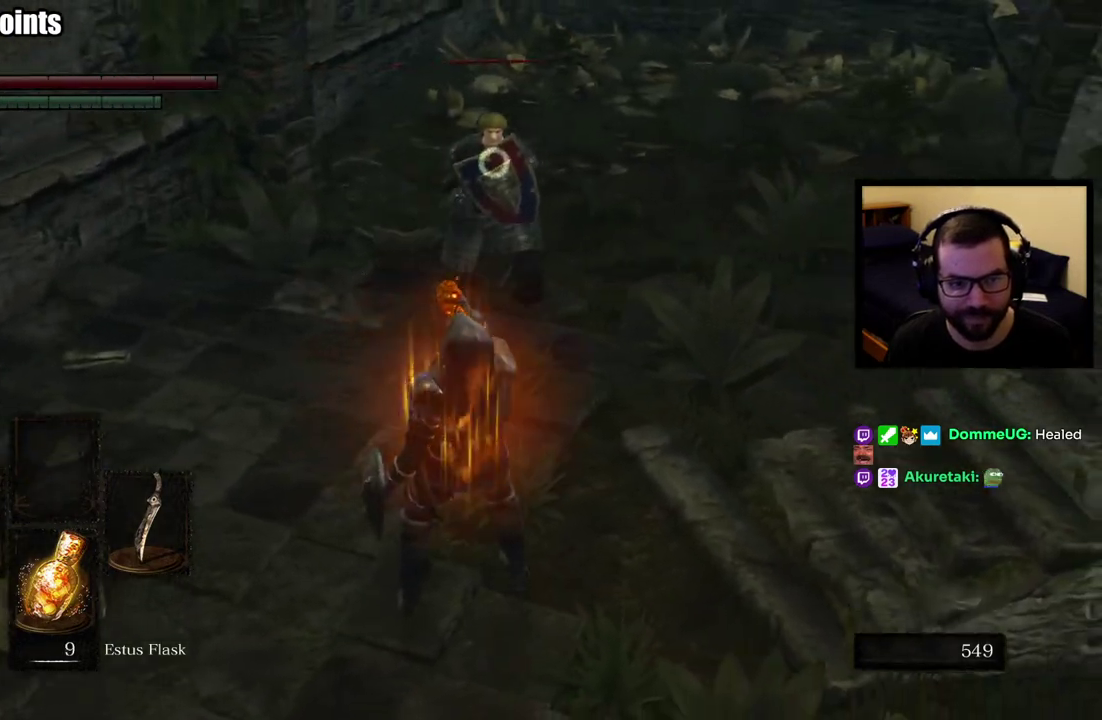
{"buttons": ["L1"], "left_stick": "up", "right_stick": "center", "events": [[83, "left_stick", "up-left"], [233, "left_stick", "up"], [350, "L1", "down"]]}
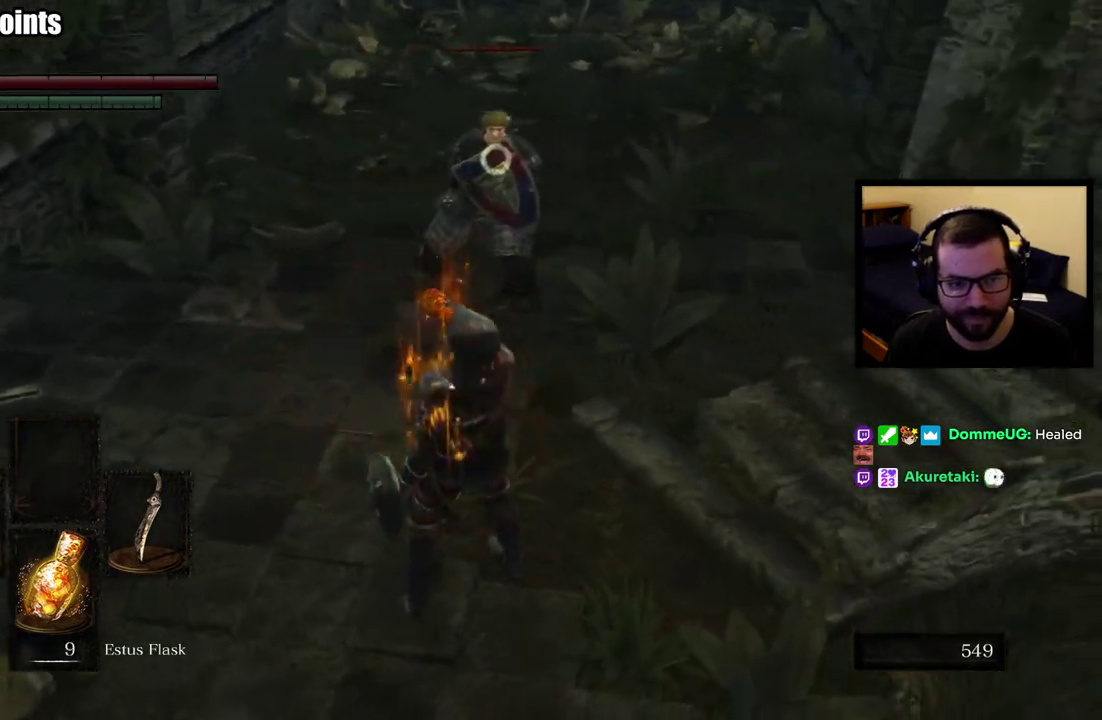
{"buttons": ["L1"], "left_stick": "up", "right_stick": "center", "events": []}
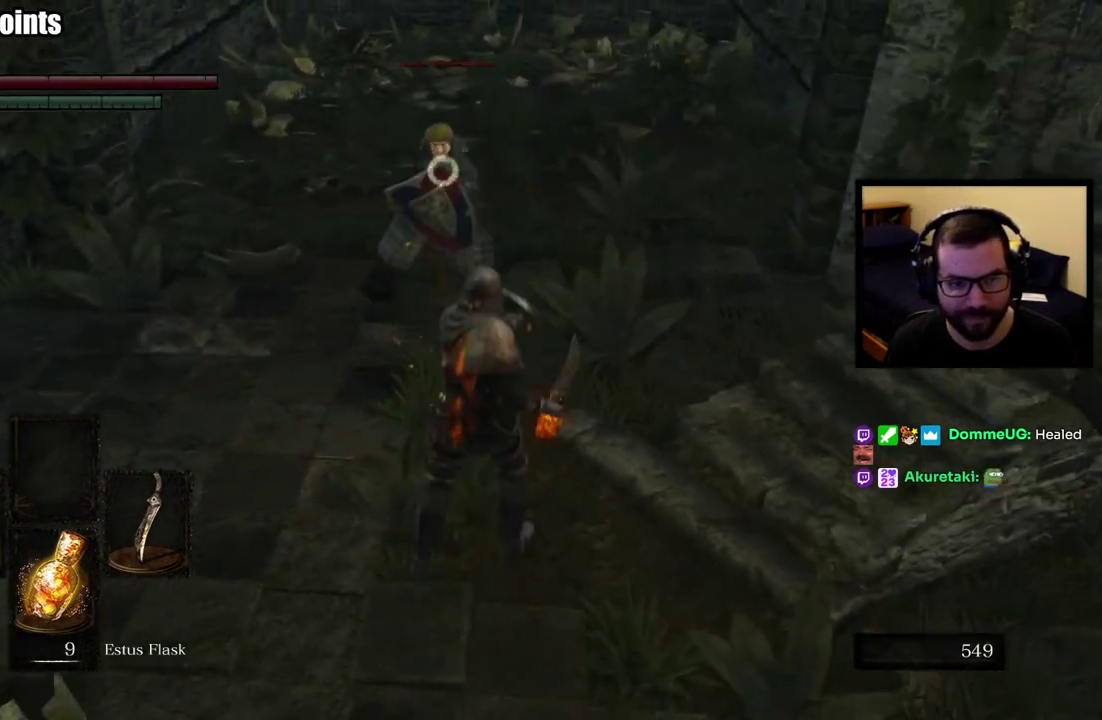
{"buttons": ["L1"], "left_stick": "center", "right_stick": "center", "events": [[250, "left_stick", "up-left"], [350, "left_stick", "center"]]}
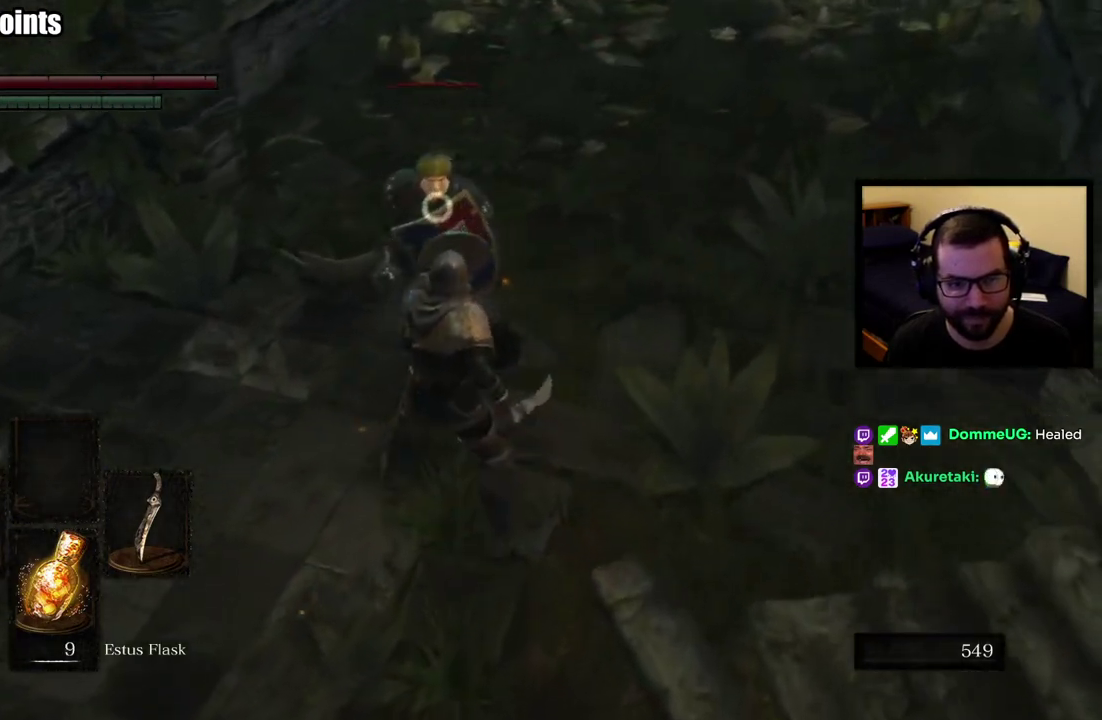
{"buttons": ["L1"], "left_stick": "center", "right_stick": "center", "events": []}
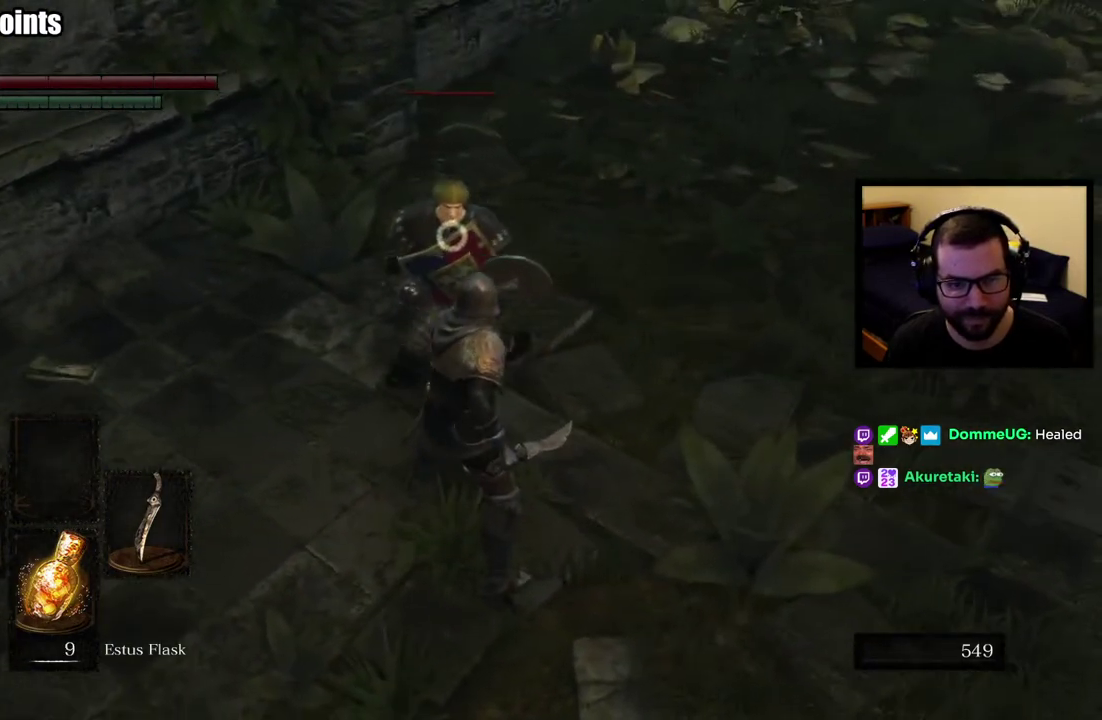
{"buttons": ["L1", "R2"], "left_stick": "center", "right_stick": "center", "events": [[367, "R2", "down"]]}
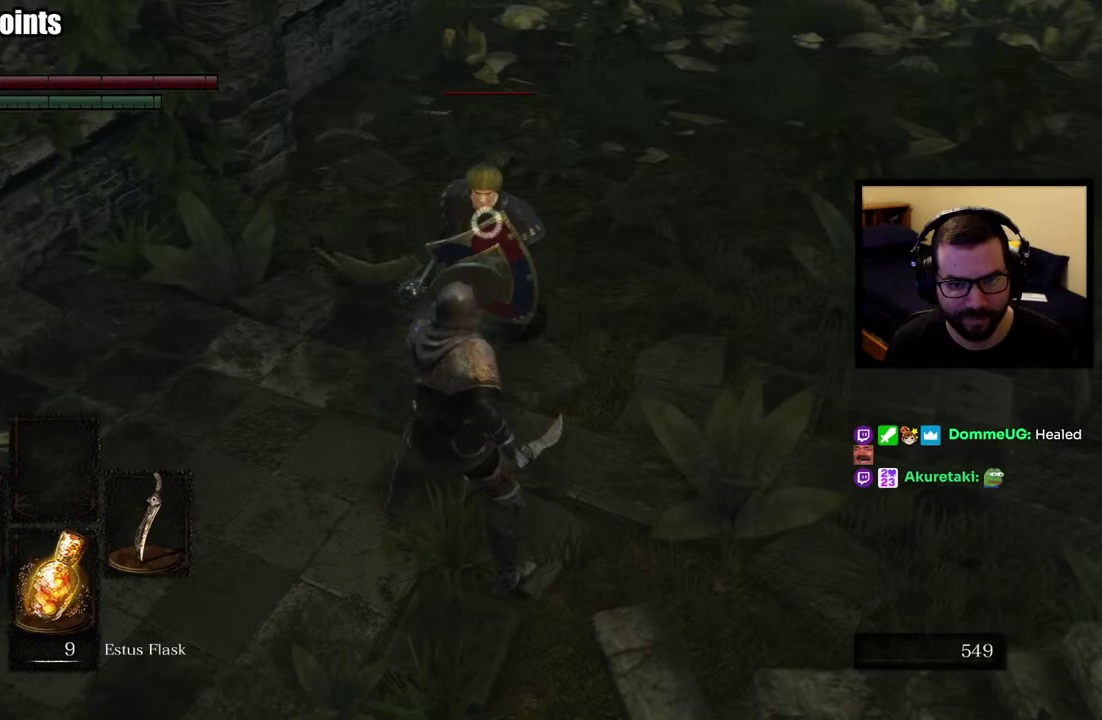
{"buttons": ["L1", "R2"], "left_stick": "up", "right_stick": "center", "events": [[33, "left_stick", "up"]]}
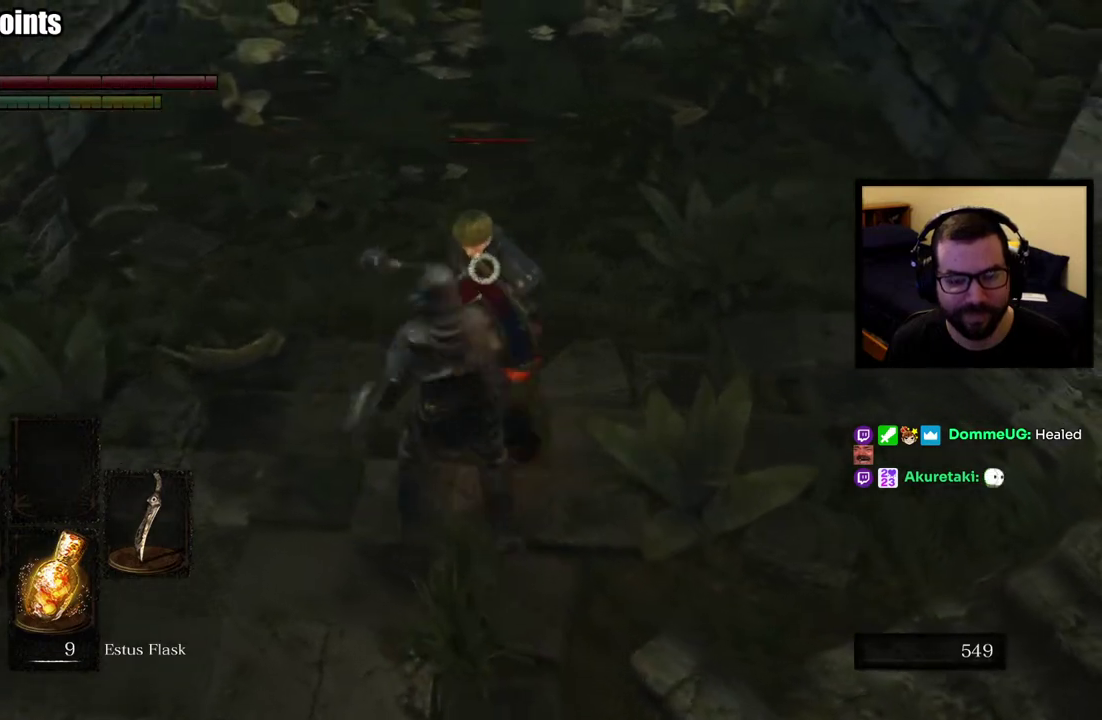
{"buttons": ["L1"], "left_stick": "center", "right_stick": "center", "events": [[233, "R2", "up"], [233, "left_stick", "center"]]}
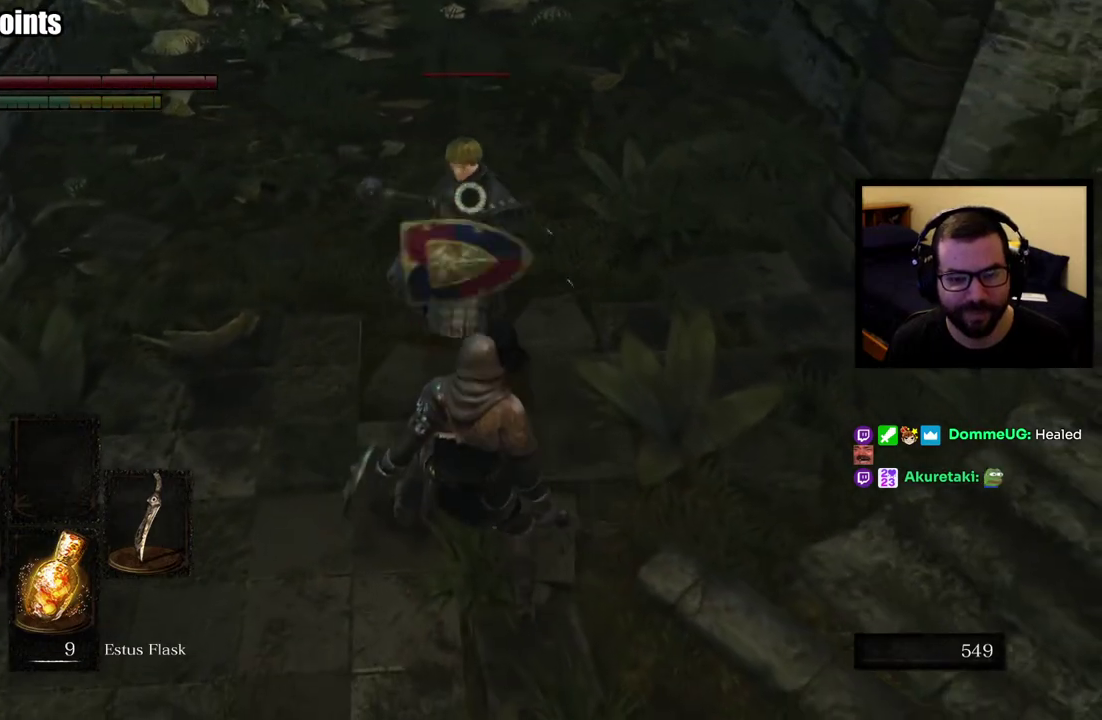
{"buttons": ["L1", "L2"], "left_stick": "up", "right_stick": "center", "events": [[67, "L1", "up"], [267, "L1", "down"], [267, "left_stick", "up"], [383, "L2", "down"]]}
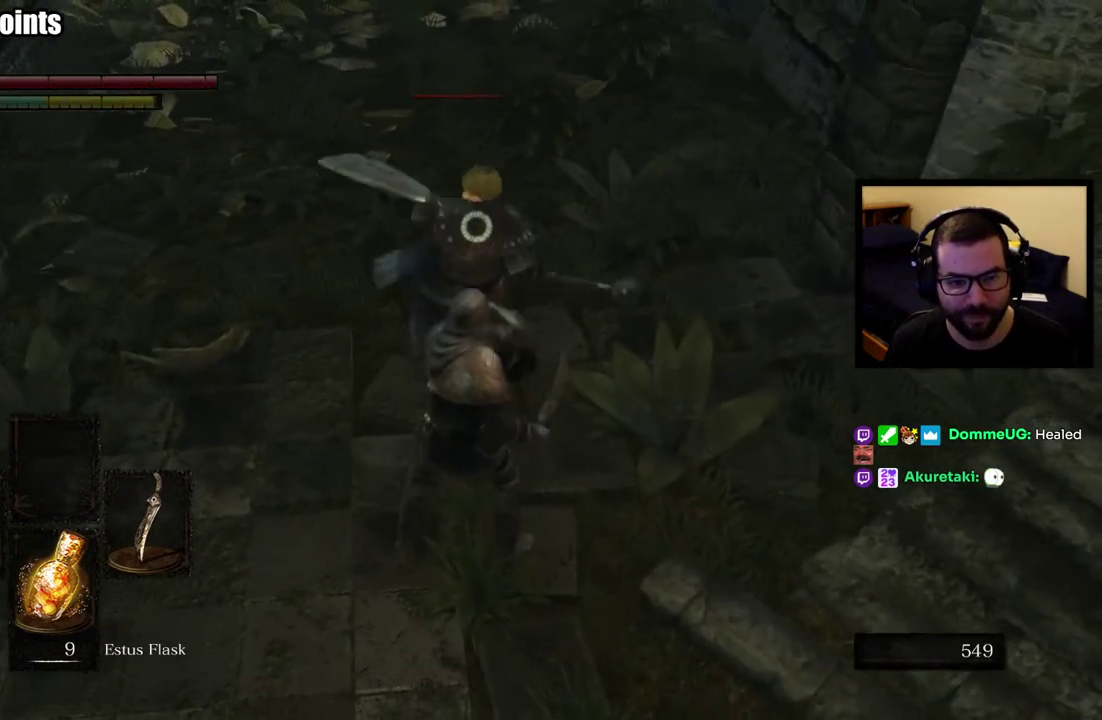
{"buttons": ["L1"], "left_stick": "up", "right_stick": "center", "events": [[17, "L2", "up"]]}
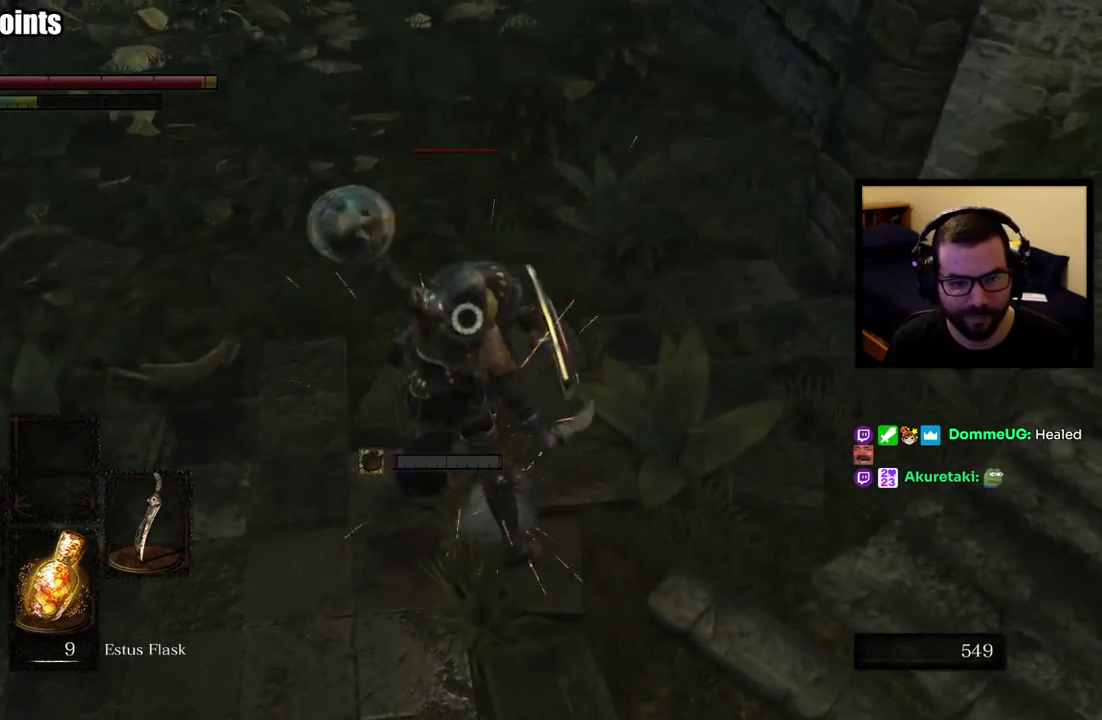
{"buttons": [], "left_stick": "center", "right_stick": "center", "events": [[100, "L1", "up"], [450, "left_stick", "center"]]}
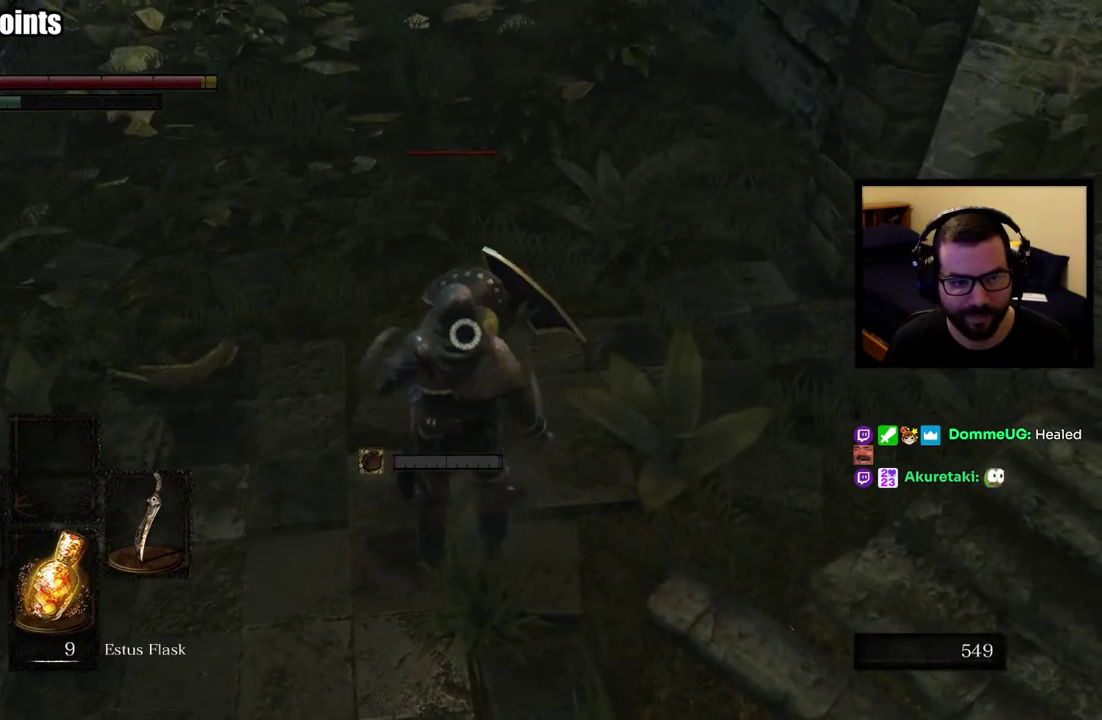
{"buttons": [], "left_stick": "down", "right_stick": "center", "events": [[17, "left_stick", "down-left"], [83, "left_stick", "down"]]}
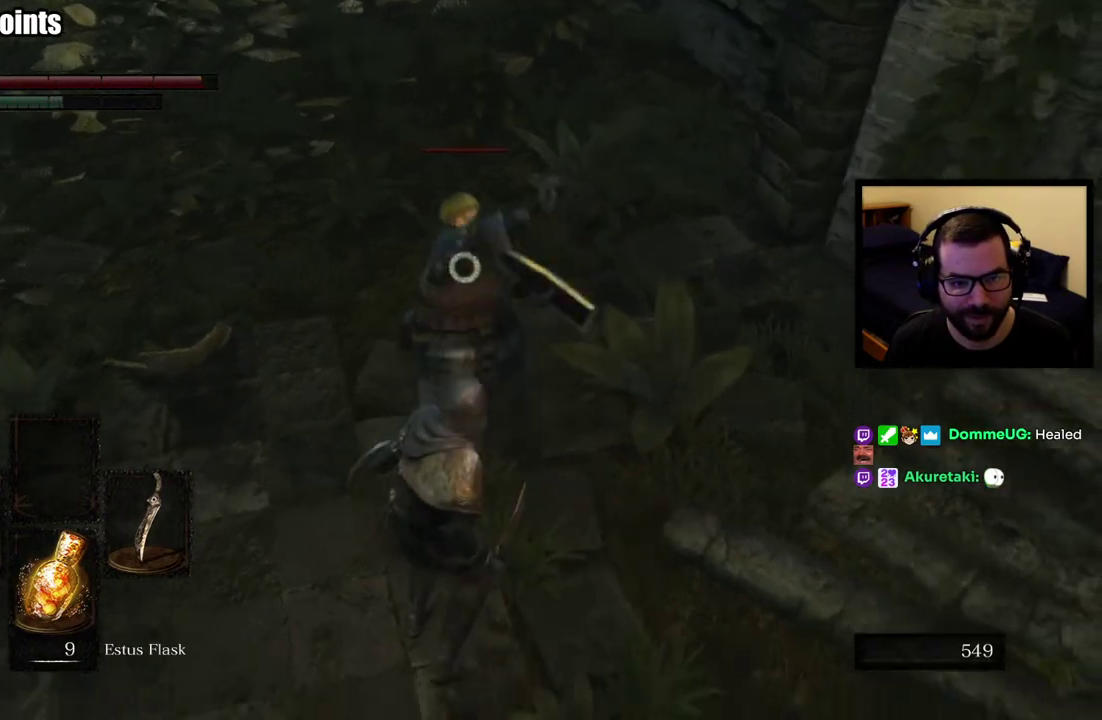
{"buttons": ["L1"], "left_stick": "down", "right_stick": "center", "events": [[183, "L1", "down"]]}
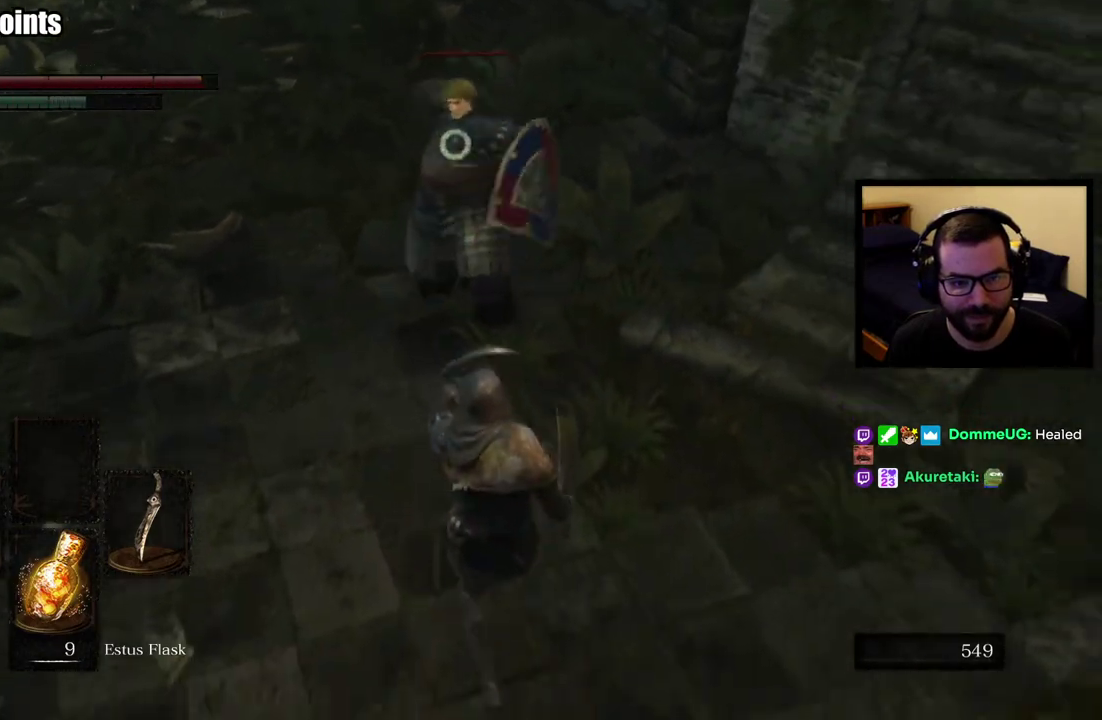
{"buttons": ["L1"], "left_stick": "up-left", "right_stick": "center", "events": [[450, "left_stick", "center"], [500, "left_stick", "up-left"]]}
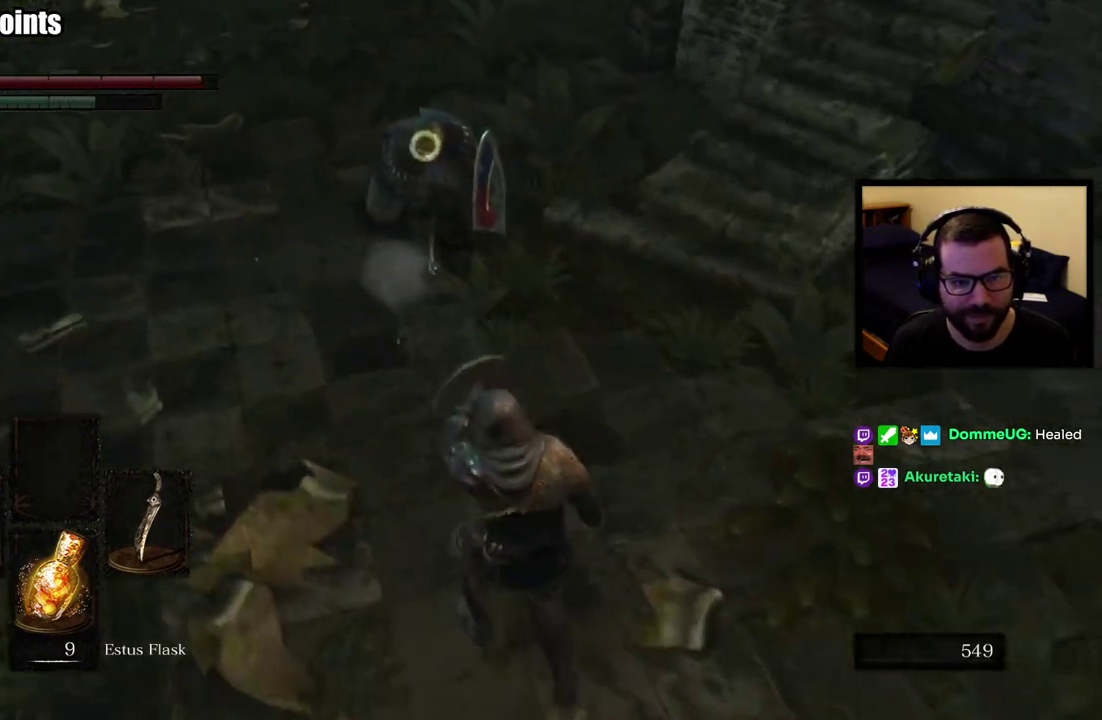
{"buttons": ["L1"], "left_stick": "center", "right_stick": "center", "events": [[383, "left_stick", "center"]]}
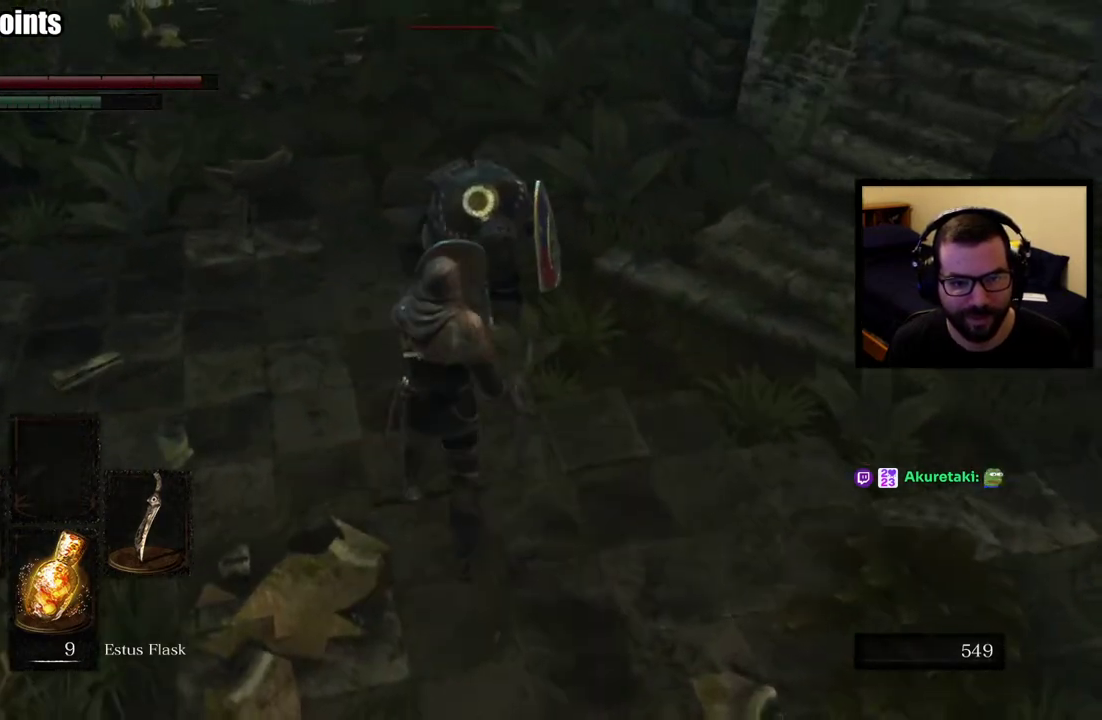
{"buttons": ["L1", "R2"], "left_stick": "up", "right_stick": "center", "events": [[167, "R2", "down"], [167, "left_stick", "up"]]}
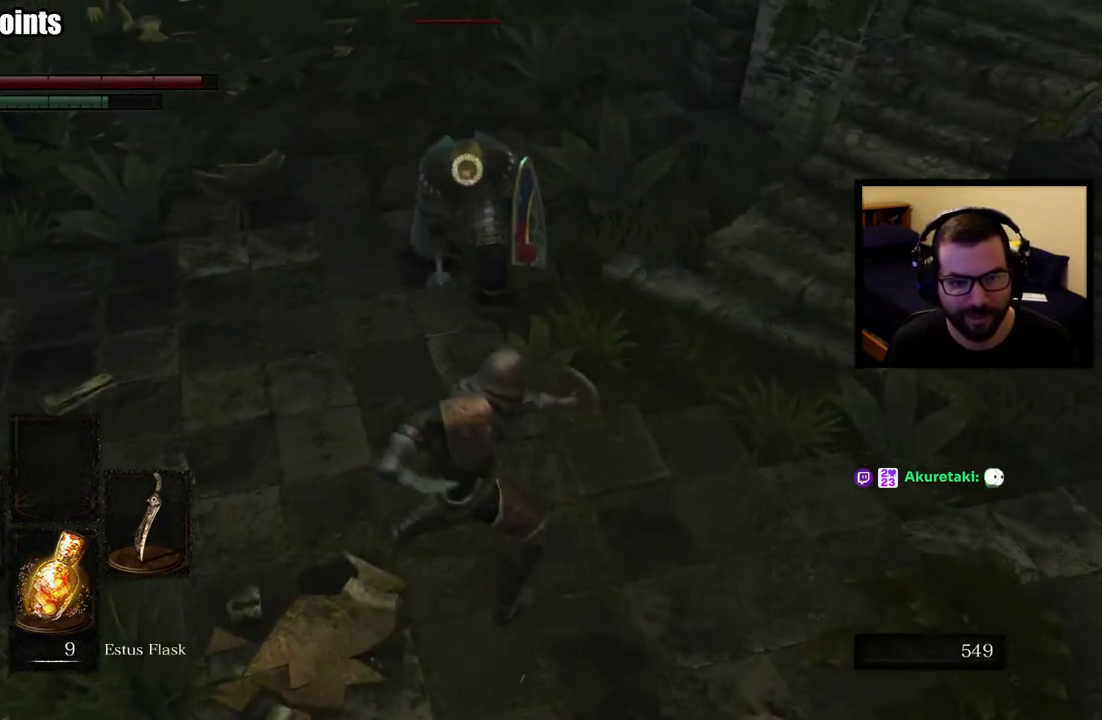
{"buttons": ["L1"], "left_stick": "up", "right_stick": "center", "events": [[417, "R2", "up"]]}
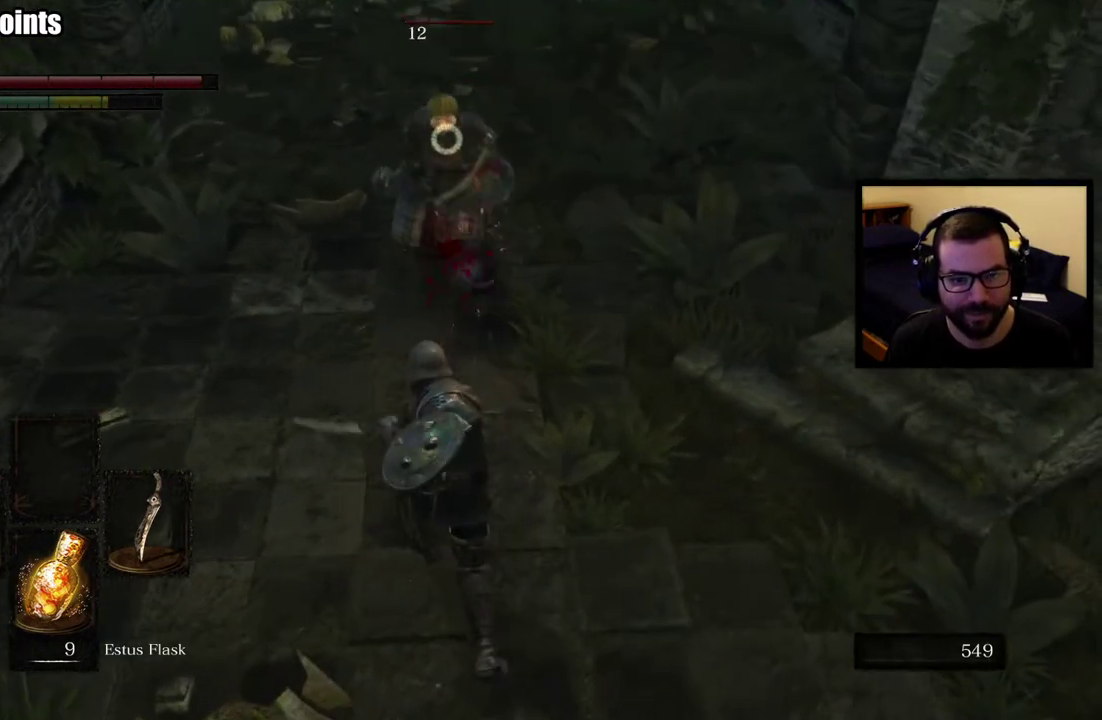
{"buttons": [], "left_stick": "up", "right_stick": "center", "events": [[83, "left_stick", "center"], [250, "L1", "up"], [300, "left_stick", "up-right"], [350, "left_stick", "up"]]}
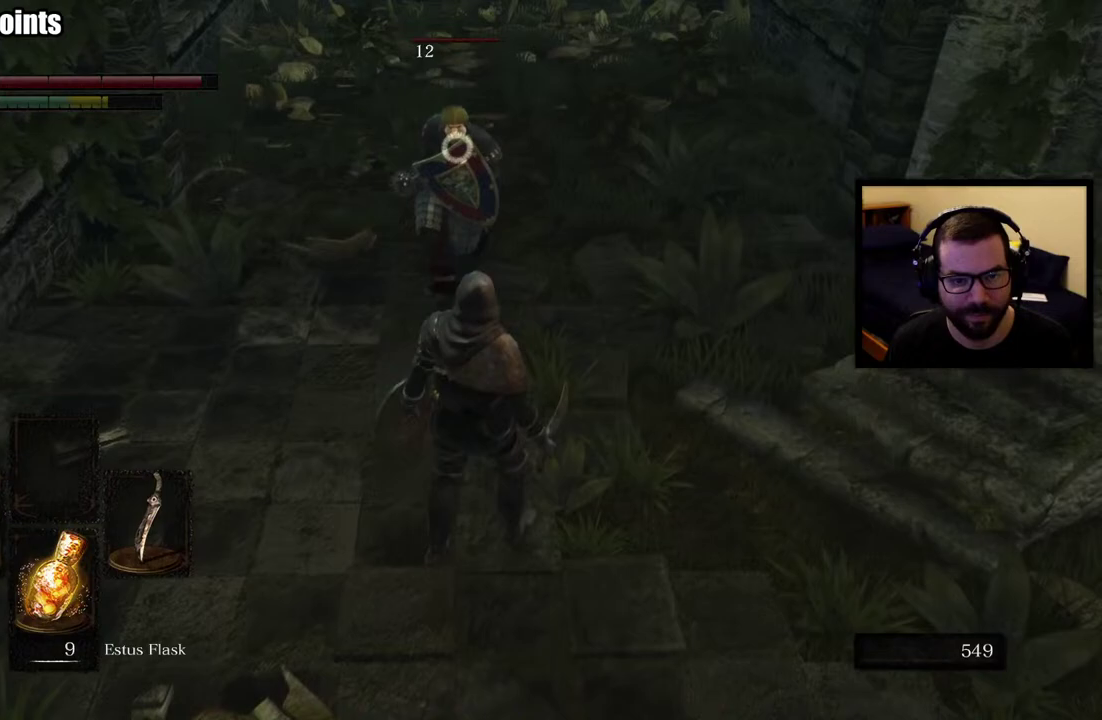
{"buttons": ["L1"], "left_stick": "up", "right_stick": "center", "events": [[117, "left_stick", "up-right"], [233, "left_stick", "up"], [367, "L1", "down"]]}
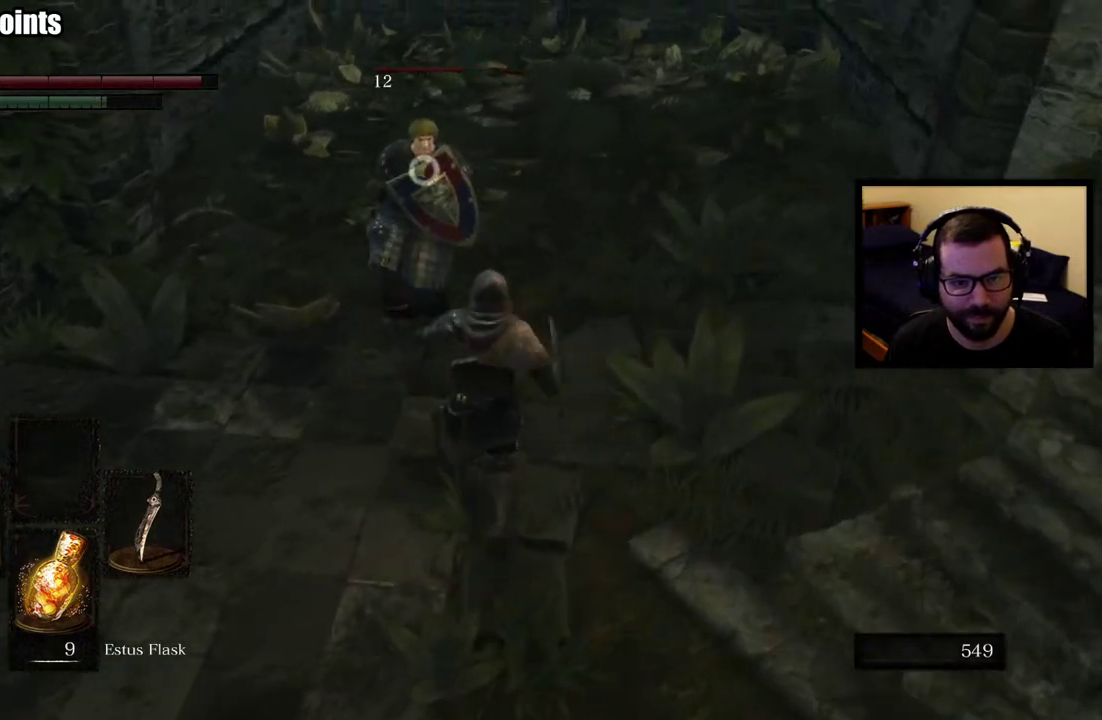
{"buttons": ["L1"], "left_stick": "center", "right_stick": "center", "events": [[433, "left_stick", "center"]]}
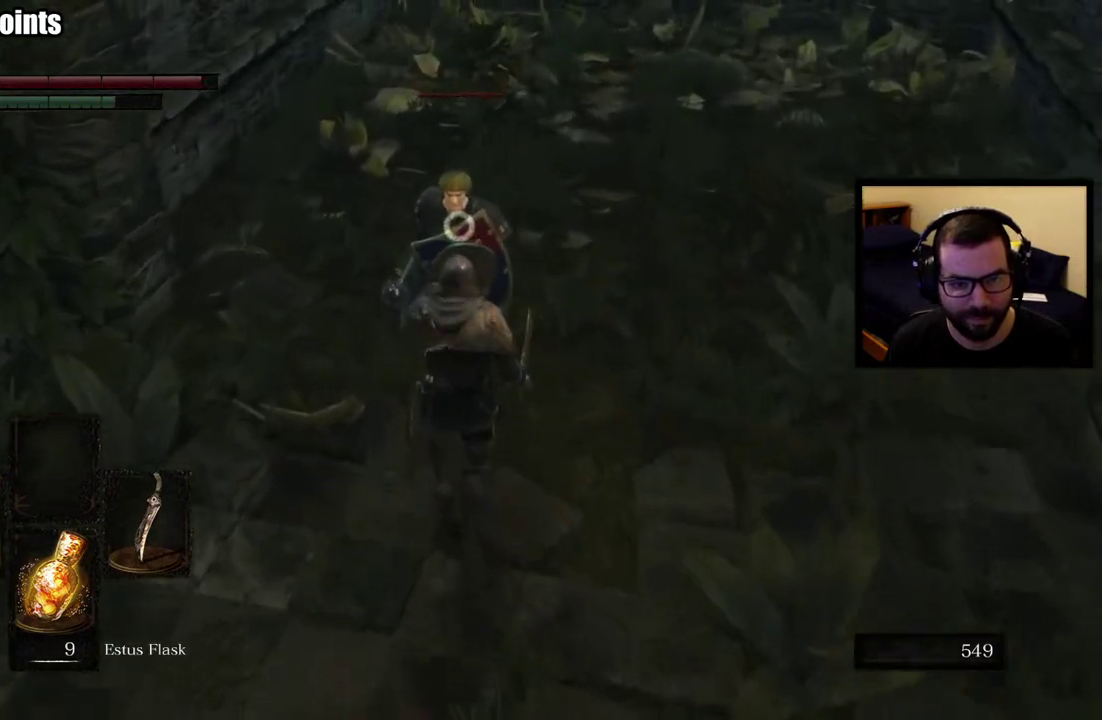
{"buttons": ["L1"], "left_stick": "up", "right_stick": "center", "events": [[433, "left_stick", "up"]]}
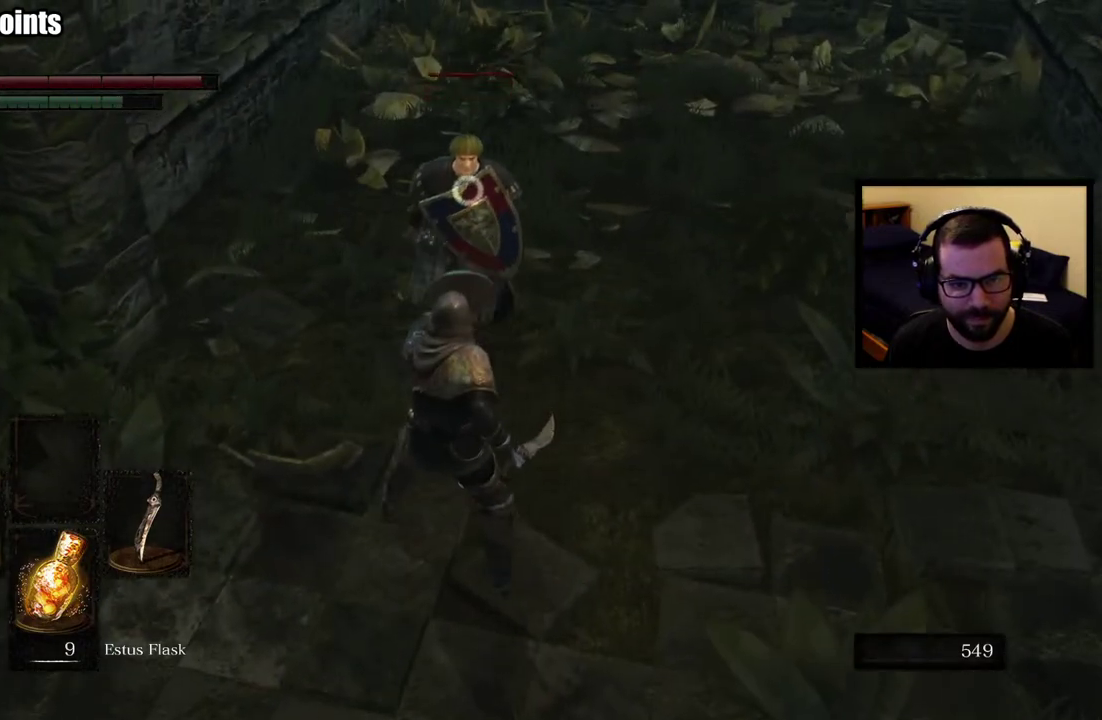
{"buttons": ["L1", "R2"], "left_stick": "up", "right_stick": "center", "events": [[317, "R2", "down"]]}